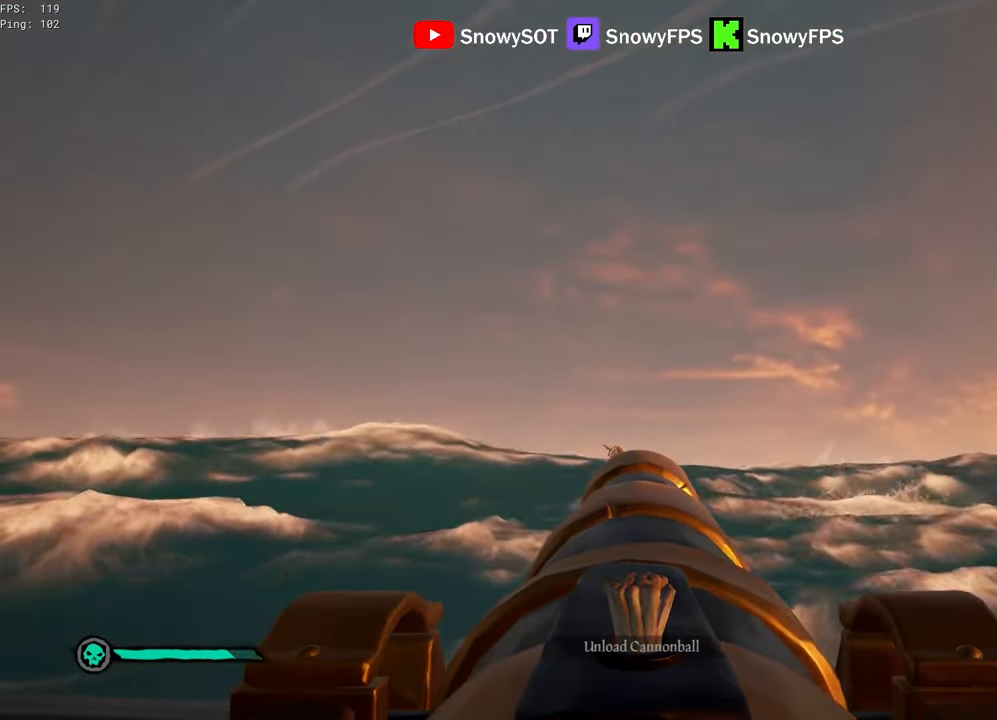
Gameplay with keyboard and mouse; each line is a JSON object with the keys and mouse buttons held at the frame after it. "events" lists presses ("down") and releases ("up") of "1", "2", "3", "4", "5", "a", "alt", "c", "caps_lock", "ctrl", "d", "e", "f", "g", "q", "r", "s", "shift", "space", "t", "tab", "v", "w", "x", "z", "mouse_left", "mouse_wheel" and "mouse_right" between this image and that frame as [ms after this image, input, new state], when the widget could be followed in between. "mouse_left", "mouse_wheel", "mouse_right" = the "left", "wheel", "right" buttons of the "mouse" list. No other keys are recorded. "wheel" means that the mouse wheel is clicked or scrolled. "mouse_move" is the direction in which the mouse moves at that frame (one of eight, or "still"), when it could be read.
{"keys": [], "mouse": [], "mouse_move": "still", "events": [[17, "w", "down"], [150, "a", "down"], [433, "w", "up"], [483, "a", "up"]]}
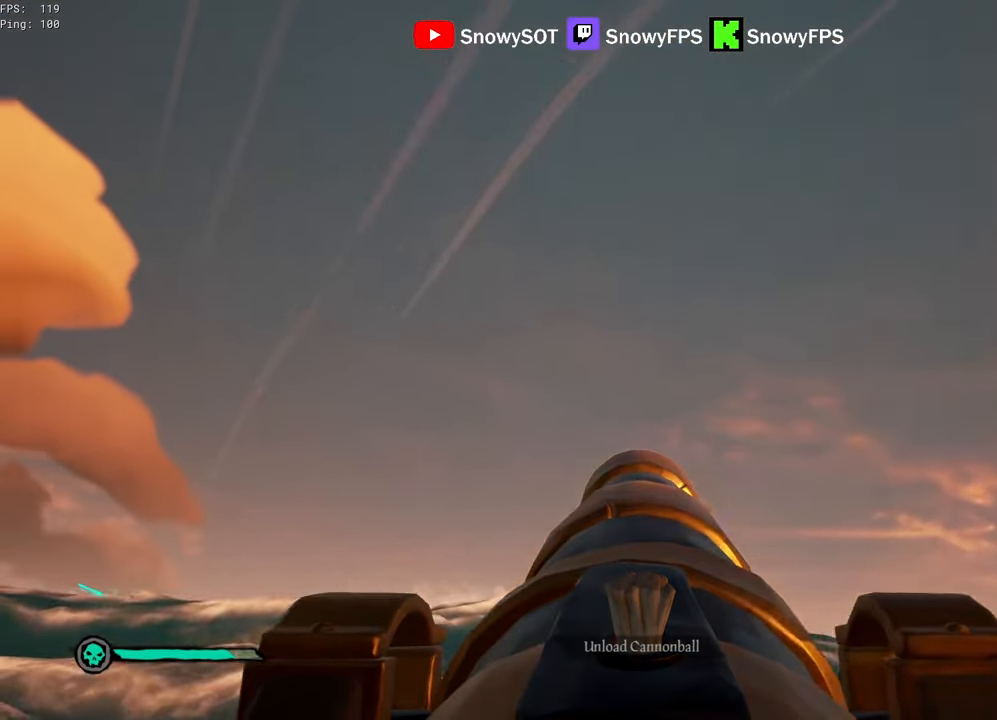
{"keys": ["s"], "mouse": [], "mouse_move": "still", "events": [[17, "mouse_left", "down"], [167, "mouse_left", "up"], [217, "s", "down"], [317, "r", "down"], [400, "r", "up"]]}
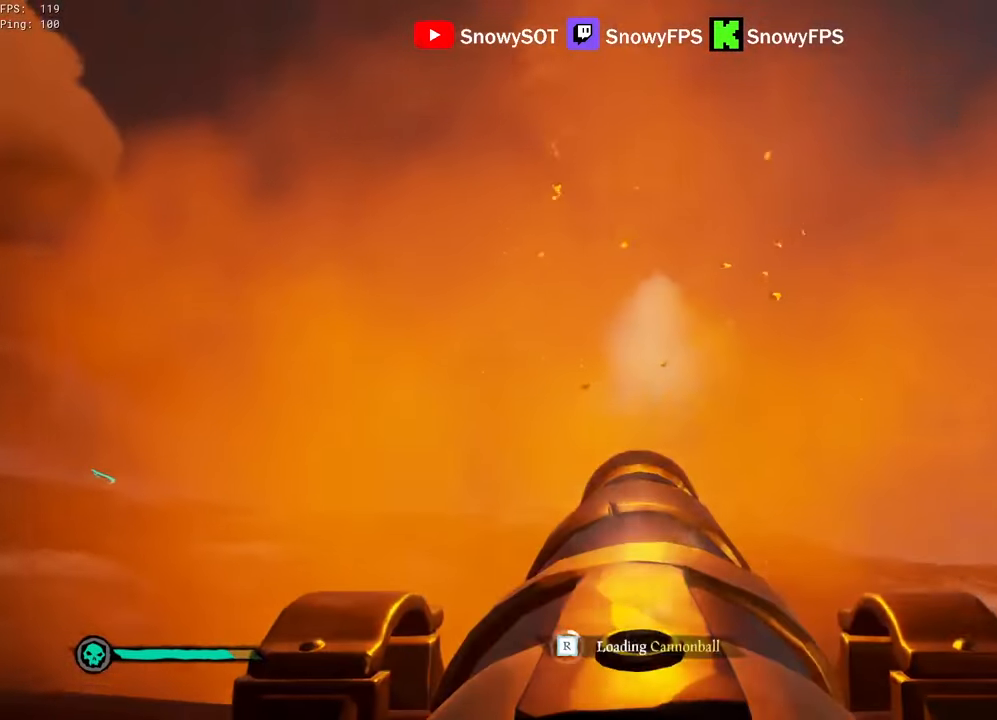
{"keys": [], "mouse": [], "mouse_move": "still", "events": [[33, "d", "down"], [367, "s", "up"], [417, "d", "up"]]}
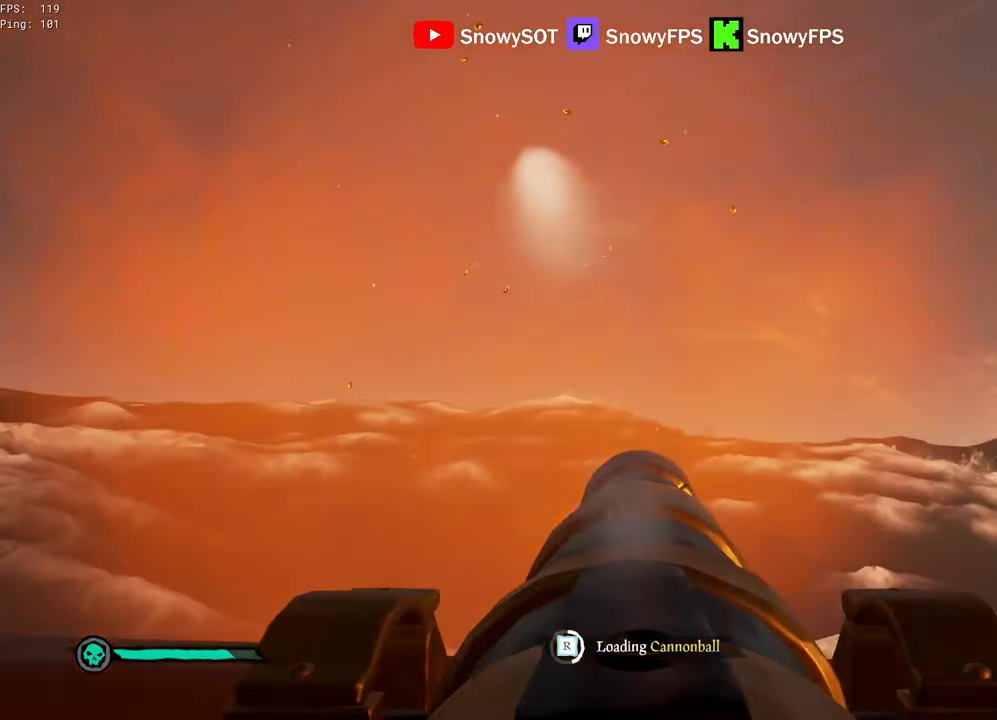
{"keys": ["s"], "mouse": [], "mouse_move": "still", "events": [[484, "s", "down"]]}
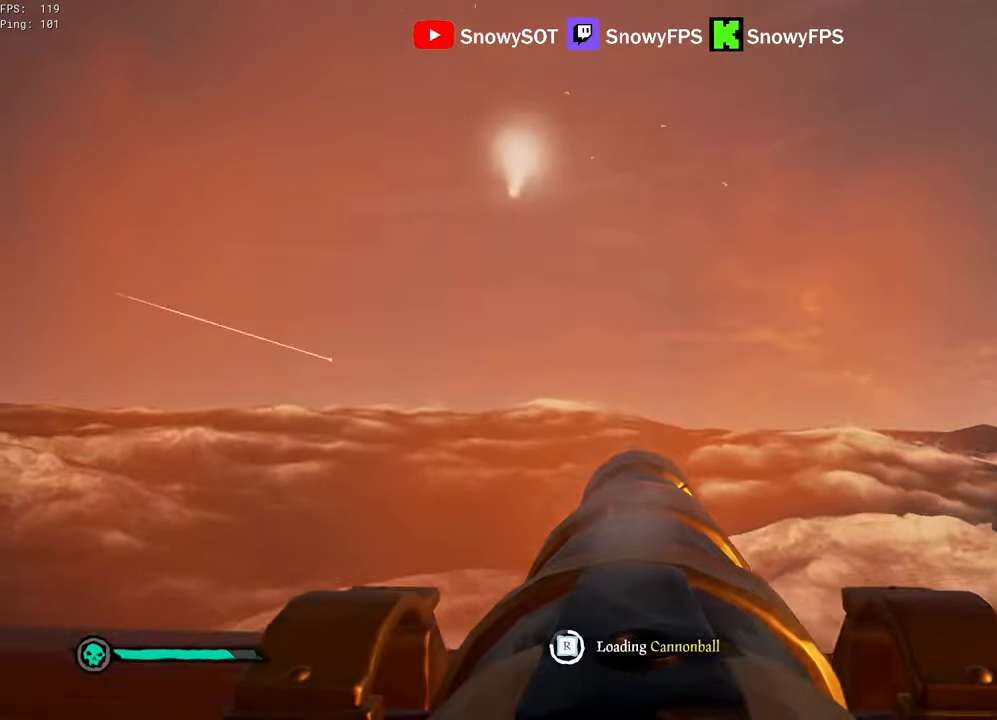
{"keys": [], "mouse": [], "mouse_move": "still", "events": [[117, "s", "up"], [167, "a", "down"], [267, "a", "up"]]}
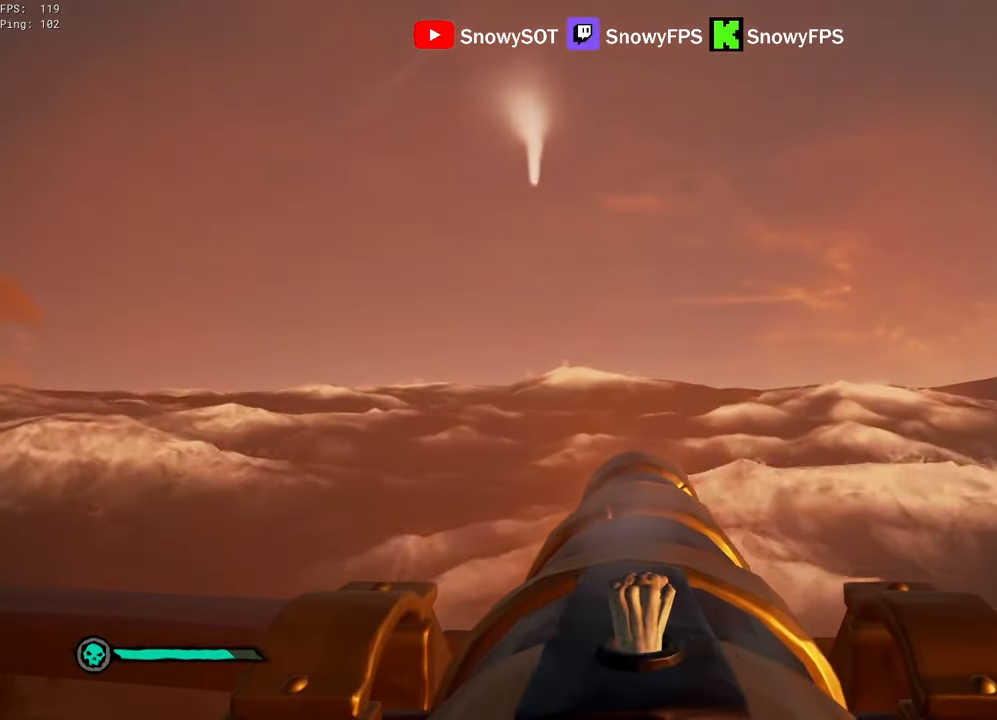
{"keys": [], "mouse": [], "mouse_move": "still", "events": []}
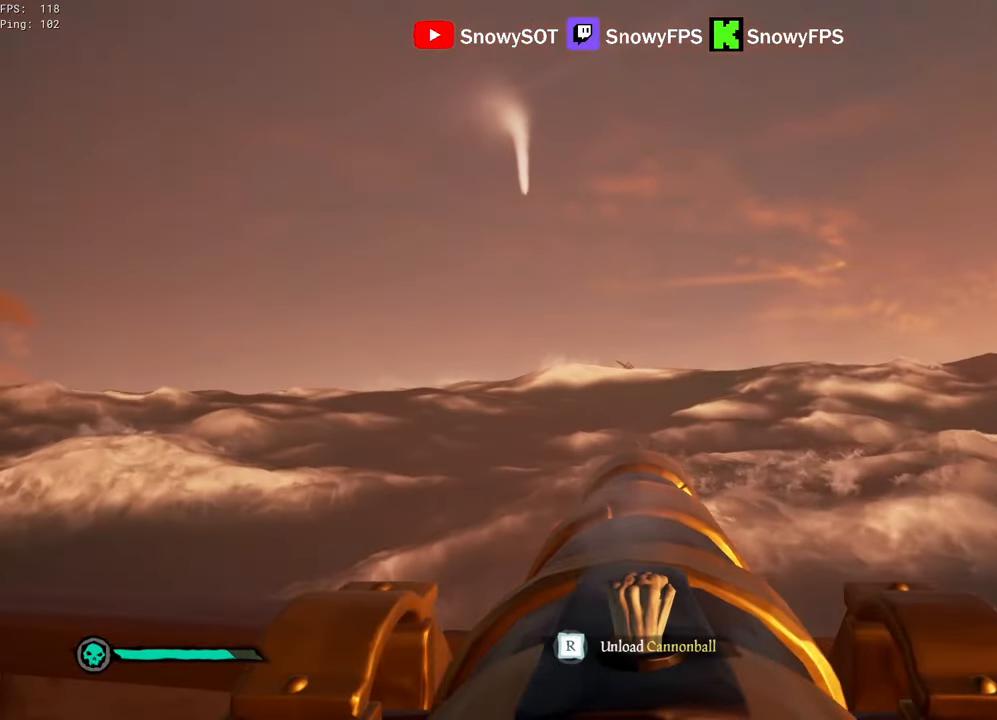
{"keys": [], "mouse": [], "mouse_move": "still", "events": [[334, "w", "down"], [434, "w", "up"]]}
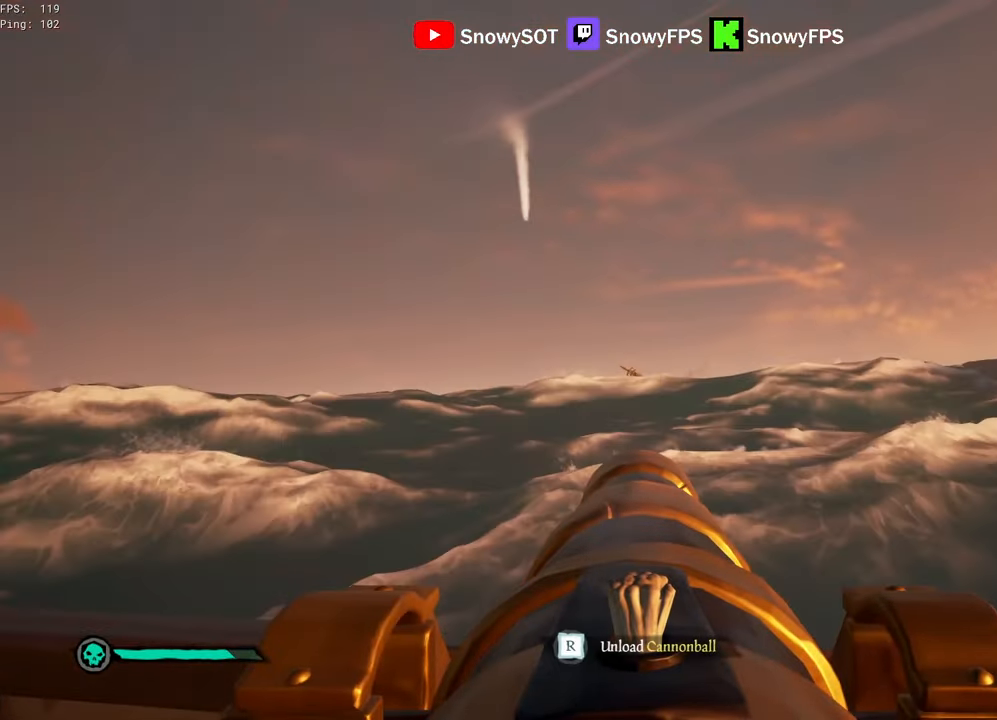
{"keys": [], "mouse": [], "mouse_move": "still", "events": []}
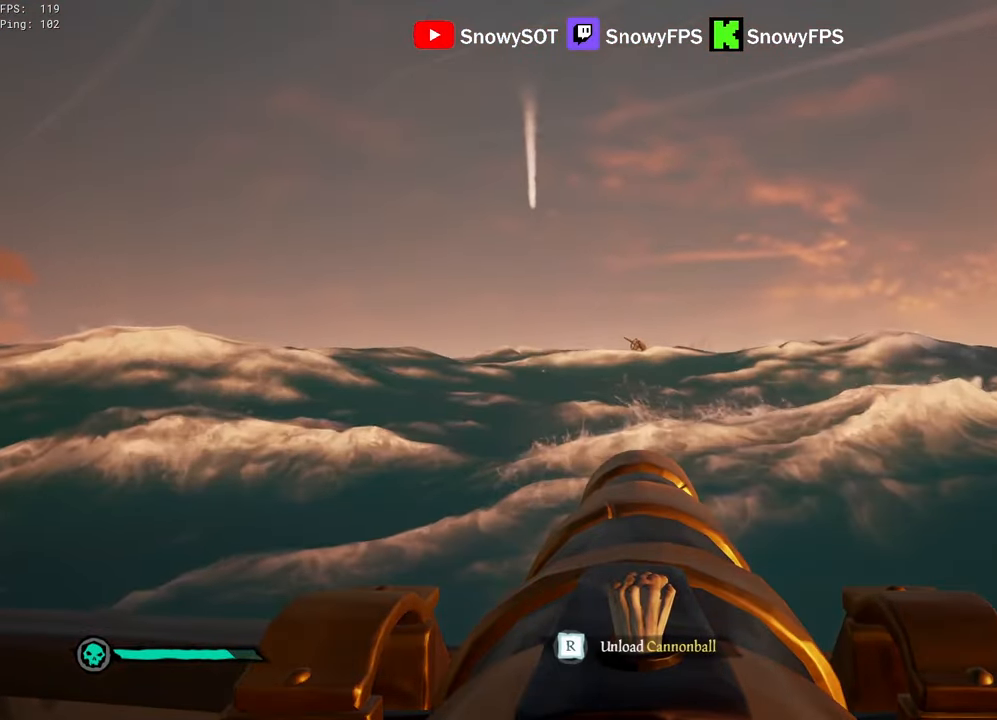
{"keys": [], "mouse": ["left"], "mouse_move": "still", "events": [[34, "w", "down"], [417, "mouse_left", "down"], [417, "w", "up"]]}
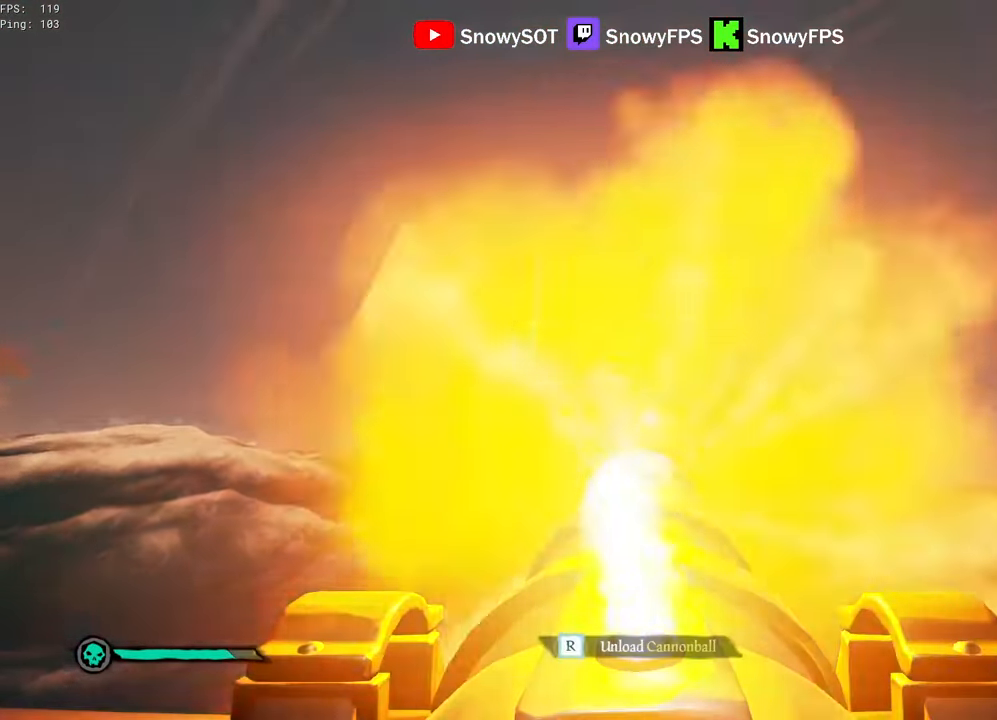
{"keys": ["s"], "mouse": [], "mouse_move": "still", "events": [[50, "mouse_left", "up"], [200, "r", "down"], [250, "r", "up"], [384, "s", "down"]]}
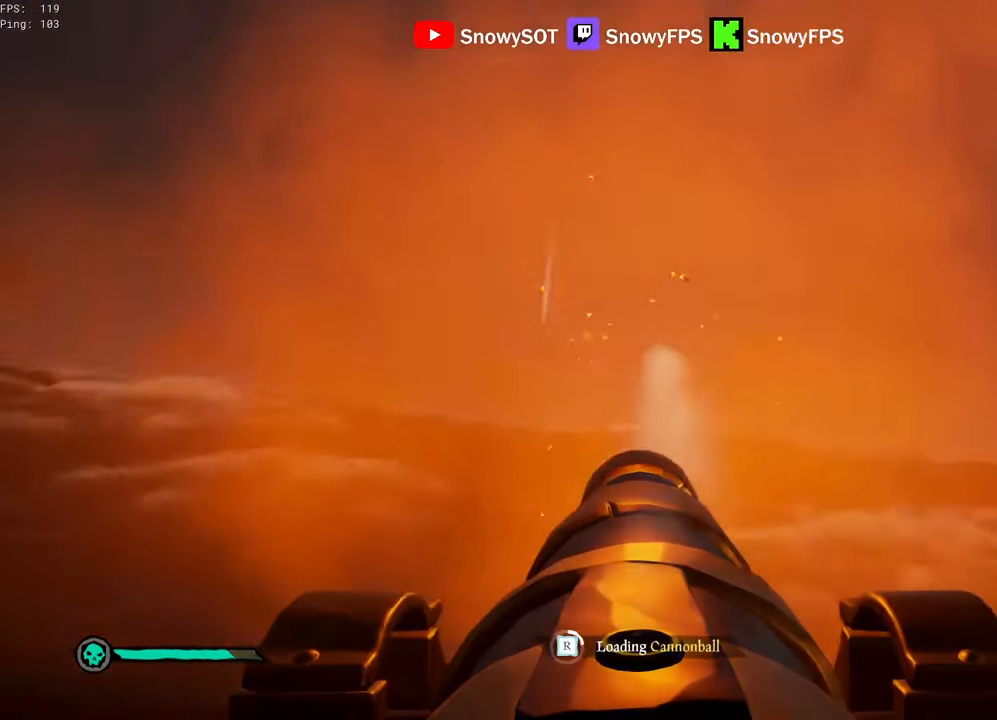
{"keys": [], "mouse": ["left"], "mouse_move": "still", "events": [[217, "s", "up"], [267, "mouse_left", "down"], [400, "mouse_left", "up"], [450, "mouse_left", "down"]]}
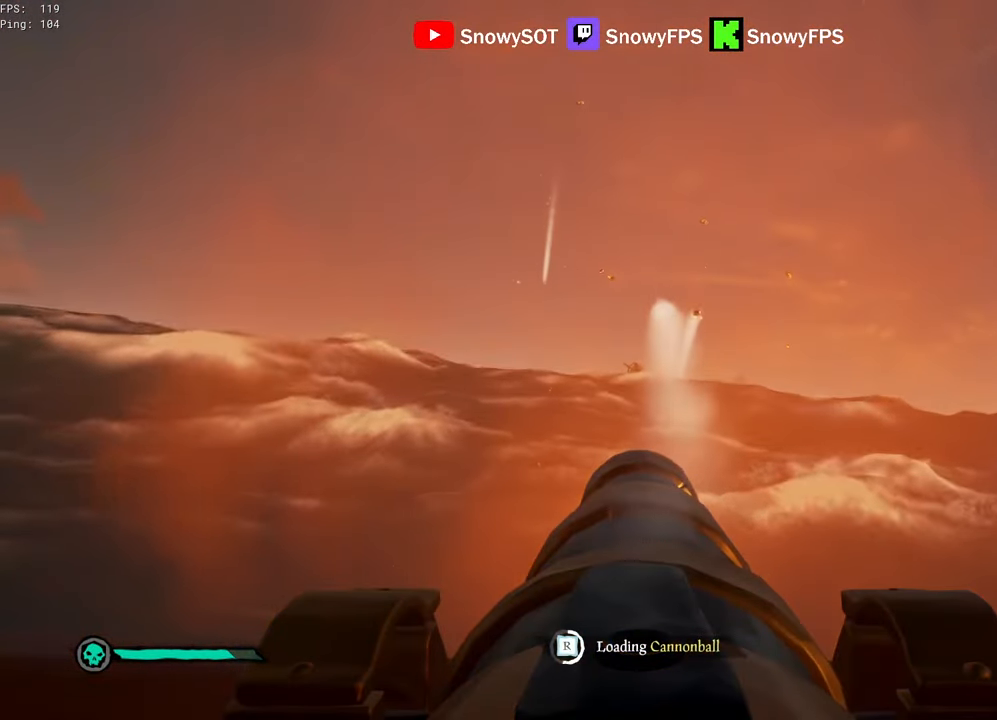
{"keys": ["a"], "mouse": [], "mouse_move": "still", "events": [[84, "mouse_left", "up"], [134, "mouse_left", "down"], [284, "mouse_left", "up"], [317, "a", "down"], [317, "f", "down"], [367, "f", "up"]]}
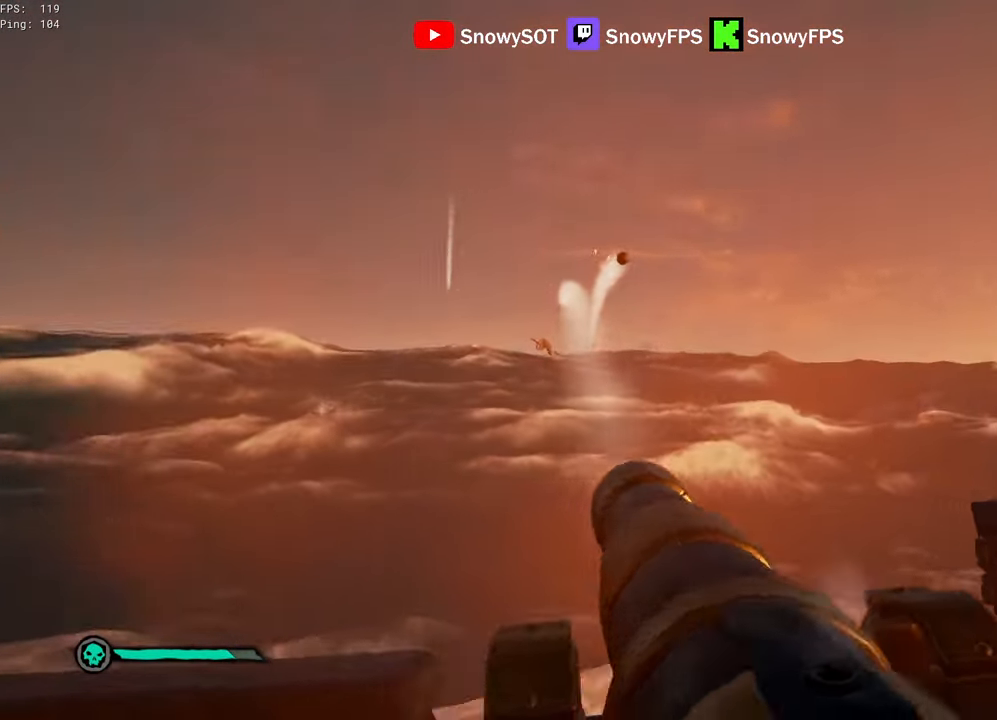
{"keys": [], "mouse": [], "mouse_move": "right", "events": [[434, "a", "up"], [434, "f", "down"], [484, "f", "up"]]}
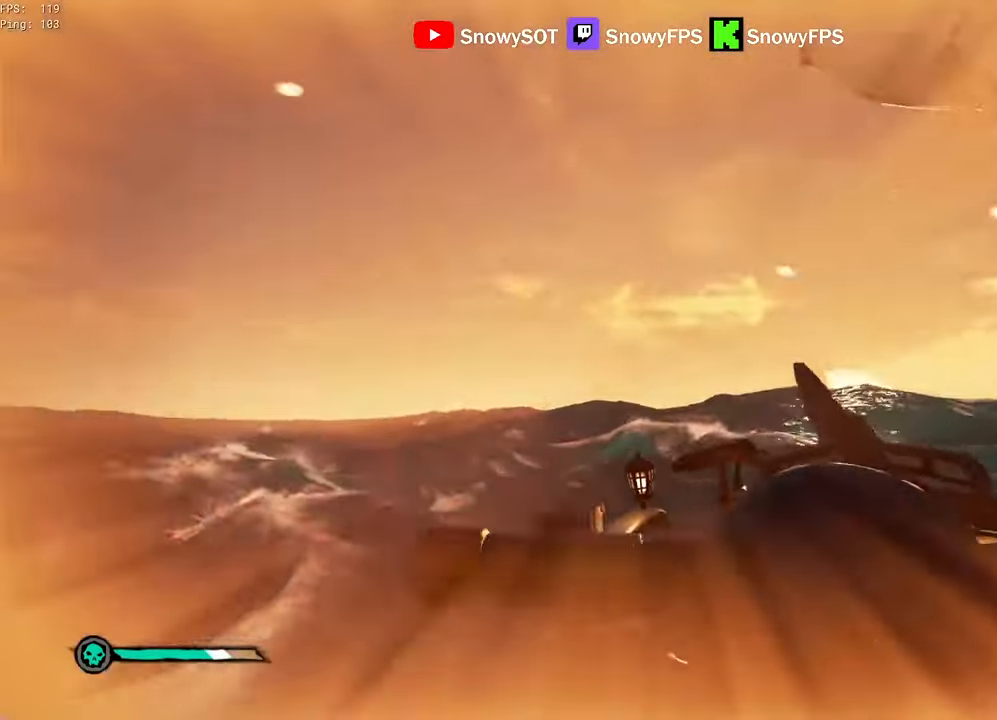
{"keys": [], "mouse": [], "mouse_move": "still", "events": [[400, "r", "down"], [450, "r", "up"]]}
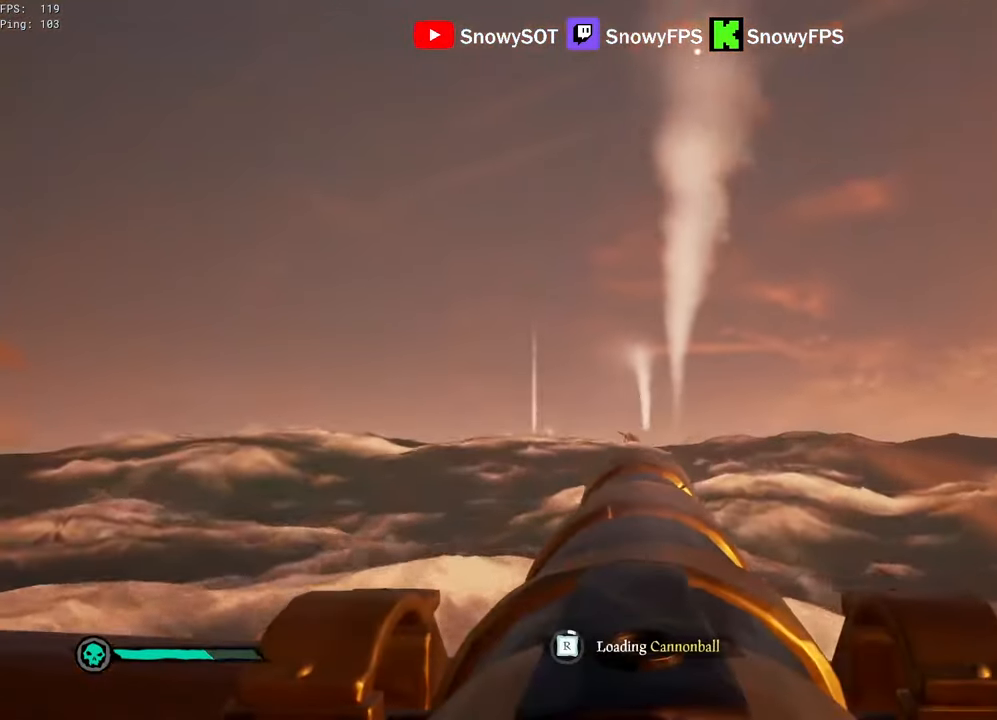
{"keys": [], "mouse": ["left"], "mouse_move": "still", "events": [[134, "s", "down"], [184, "mouse_left", "down"], [317, "mouse_left", "up"], [367, "mouse_left", "down"], [367, "s", "up"]]}
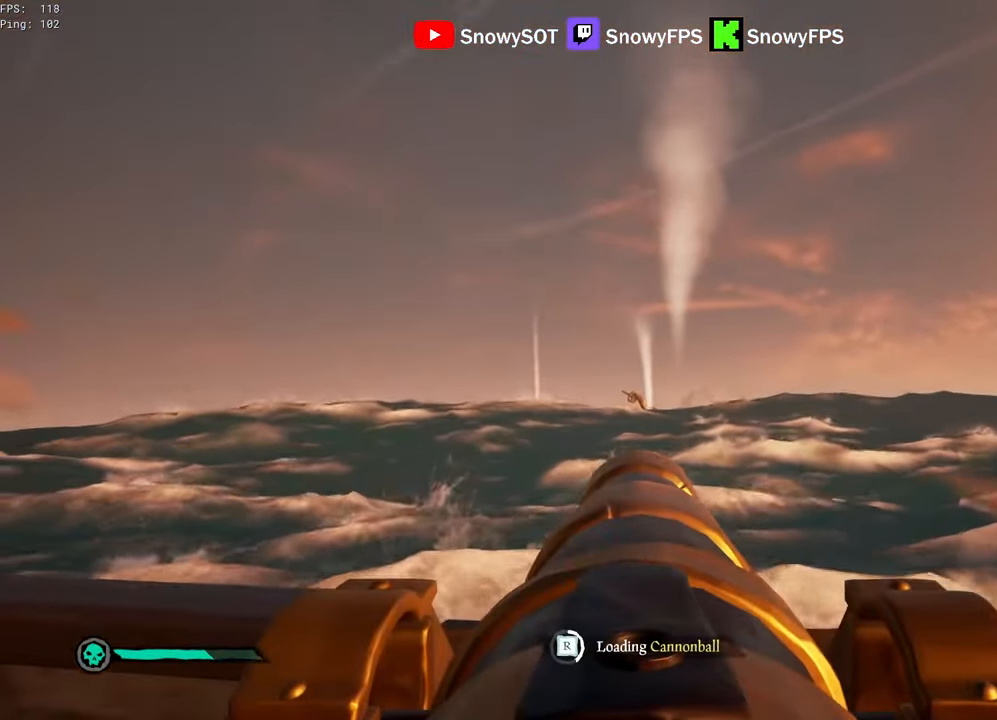
{"keys": [], "mouse": [], "mouse_move": "still", "events": [[17, "mouse_left", "up"], [17, "s", "down"], [50, "mouse_left", "down"], [150, "mouse_left", "up"], [150, "s", "up"], [200, "mouse_left", "down"], [250, "d", "down"], [334, "d", "up"], [334, "mouse_left", "up"], [384, "mouse_left", "down"], [484, "mouse_left", "up"]]}
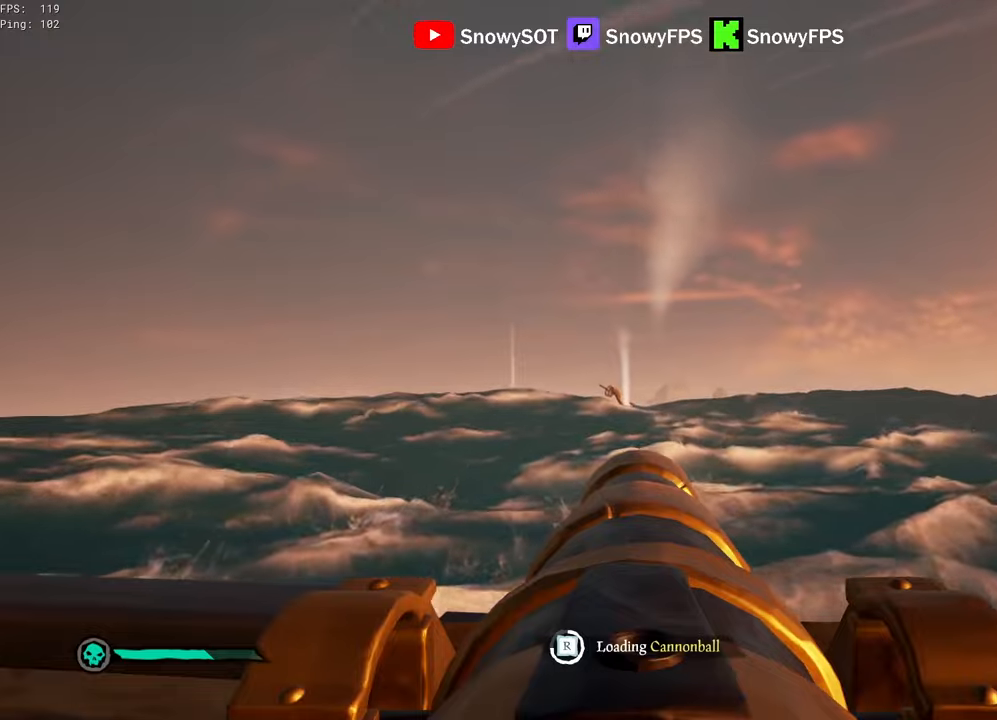
{"keys": ["w"], "mouse": [], "mouse_move": "still", "events": [[17, "mouse_left", "down"], [167, "mouse_left", "up"], [217, "mouse_left", "down"], [300, "mouse_left", "up"], [450, "w", "down"]]}
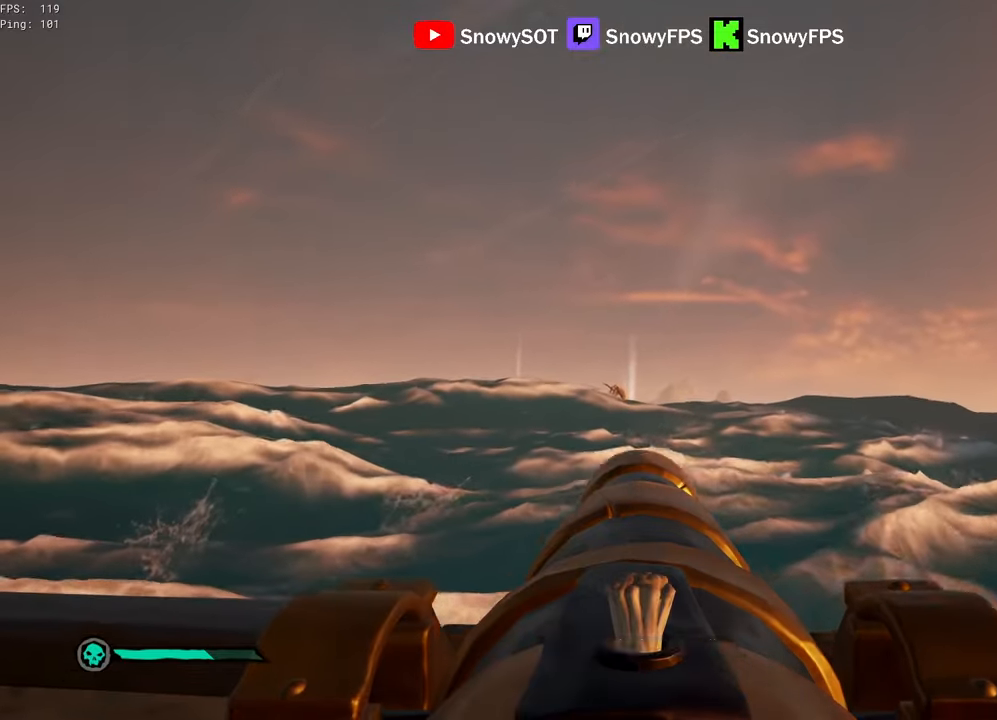
{"keys": ["r"], "mouse": [], "mouse_move": "still", "events": [[284, "mouse_left", "down"], [317, "w", "up"], [417, "mouse_left", "up"], [467, "r", "down"]]}
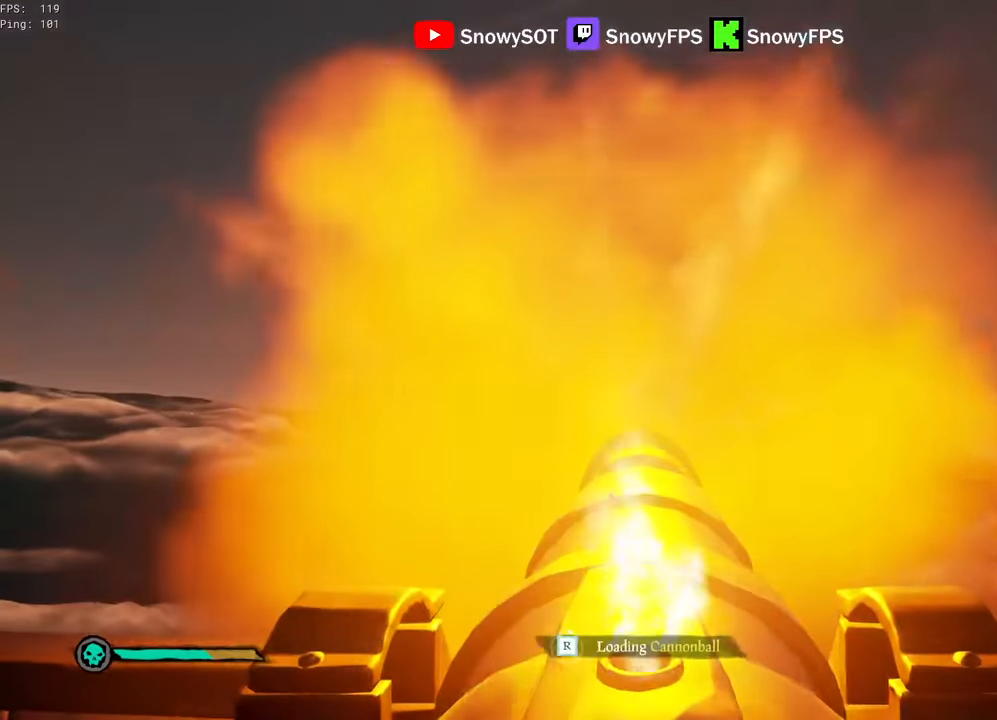
{"keys": ["a"], "mouse": [], "mouse_move": "right", "events": [[17, "r", "up"], [200, "f", "down"], [250, "a", "down"], [284, "f", "up"], [434, "3", "down"], [484, "3", "up"]]}
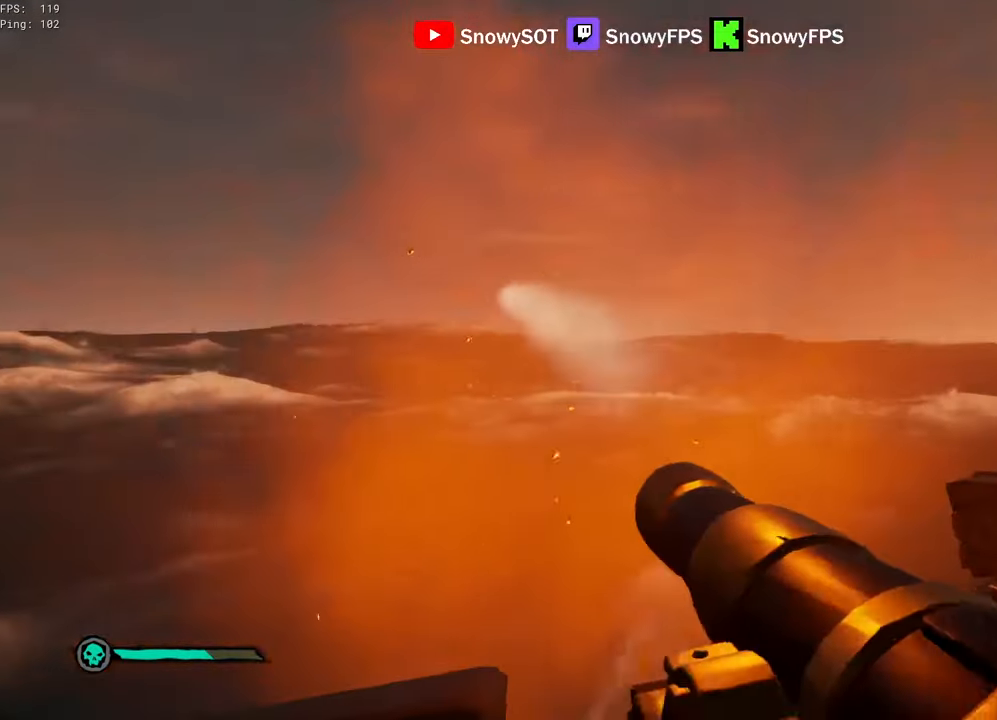
{"keys": ["d"], "mouse": ["left"], "mouse_move": "still", "events": [[117, "mouse_left", "down"], [167, "a", "up"], [217, "mouse_left", "up"], [267, "mouse_left", "down"], [400, "mouse_left", "up"], [450, "mouse_left", "down"], [500, "d", "down"]]}
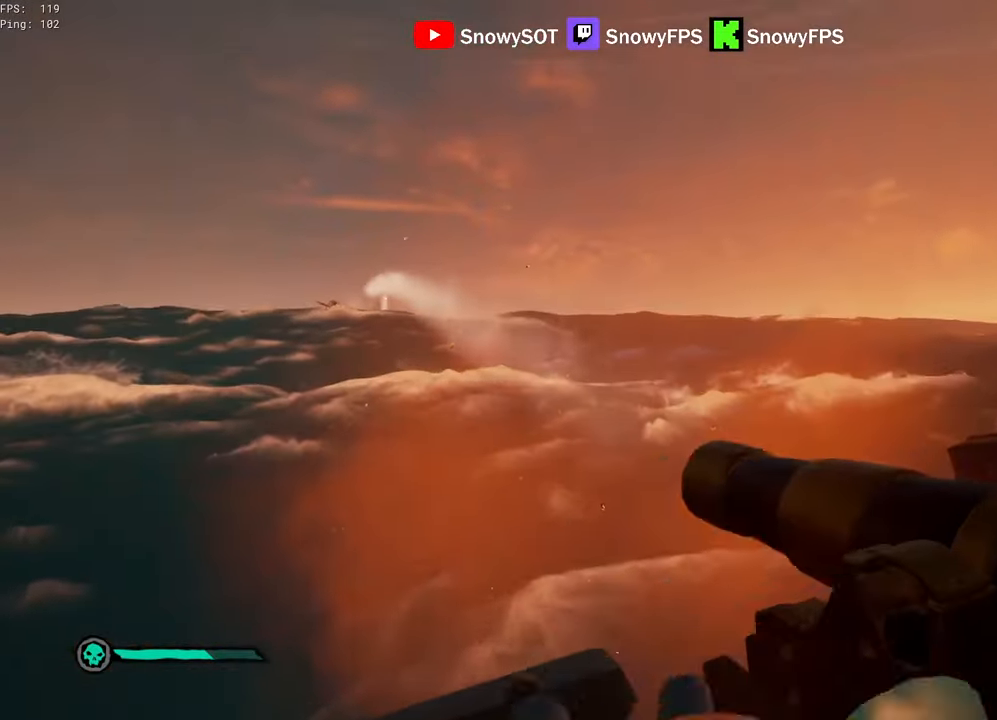
{"keys": ["d"], "mouse": ["left"], "mouse_move": "still", "events": [[50, "mouse_left", "up"], [84, "mouse_left", "down"], [134, "d", "up"], [317, "s", "down"], [367, "d", "down"], [367, "mouse_left", "up"], [417, "mouse_left", "down"], [467, "s", "up"]]}
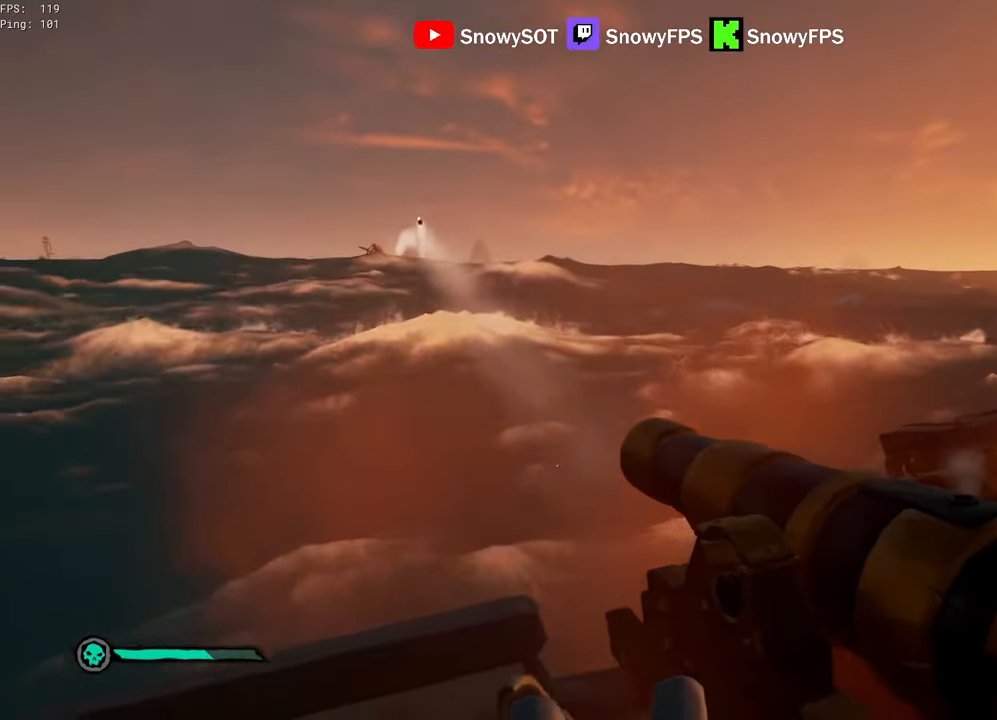
{"keys": ["d", "s"], "mouse": ["left"], "mouse_move": "left", "events": [[17, "d", "up"], [200, "mouse_left", "up"], [250, "mouse_left", "down"], [300, "d", "down"], [384, "mouse_left", "up"], [434, "mouse_left", "down"], [484, "s", "down"]]}
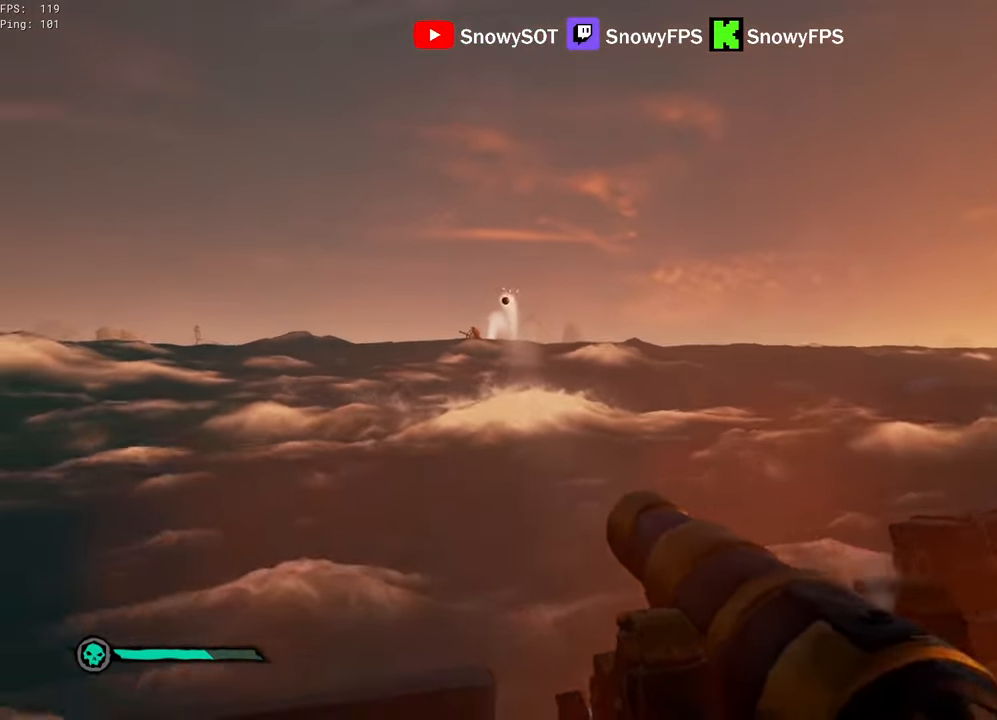
{"keys": [], "mouse": ["left"], "mouse_move": "still", "events": [[167, "d", "up"], [217, "mouse_left", "up"], [267, "mouse_left", "down"], [350, "mouse_left", "up"], [400, "s", "up"], [450, "mouse_left", "down"]]}